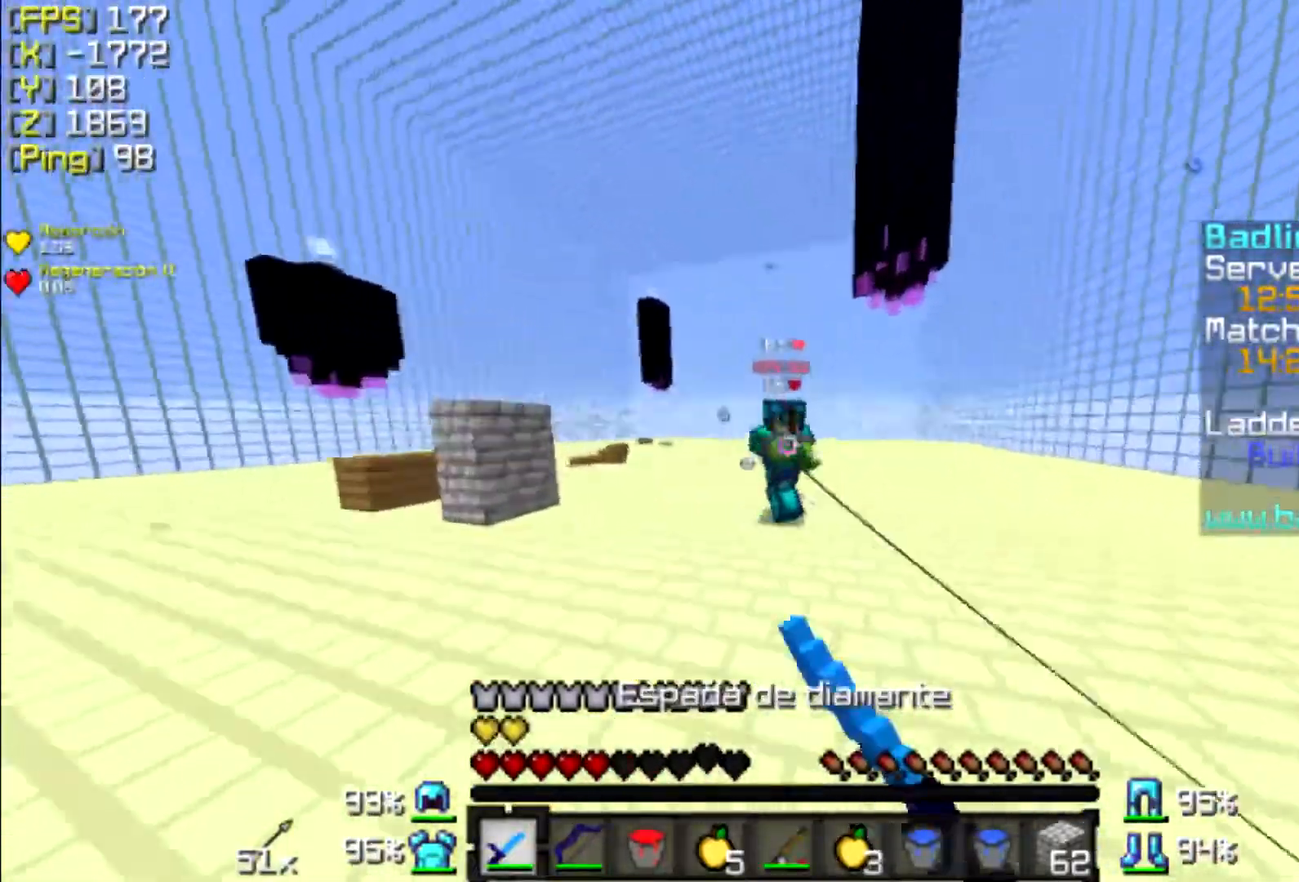
Gameplay with keyboard and mouse; each line is a JSON object with the keys and mouse buttons held at the frame after it. "events" lists presses ("down") and releases ("up") of "a", "d", "s", "w", "mouse_left" and "mouse_right" between this image and that frame as [ms after this image, input, new state], when the widget could be followed in between. "mouse_left", "mouse_right" = the "left", "right" buttons of the "mouse" list. No other keys are recorded. Fast repeated clicks can show as one long hold. Mouse movement is not recorded.
{"keys": ["a", "w"], "mouse": ["left"], "events": [[67, "mouse_left", "down"], [100, "mouse_left", "up"], [200, "a", "up"], [200, "mouse_left", "down"], [267, "mouse_left", "up"], [367, "mouse_left", "down"], [467, "a", "down"], [467, "mouse_left", "up"], [500, "mouse_left", "down"]]}
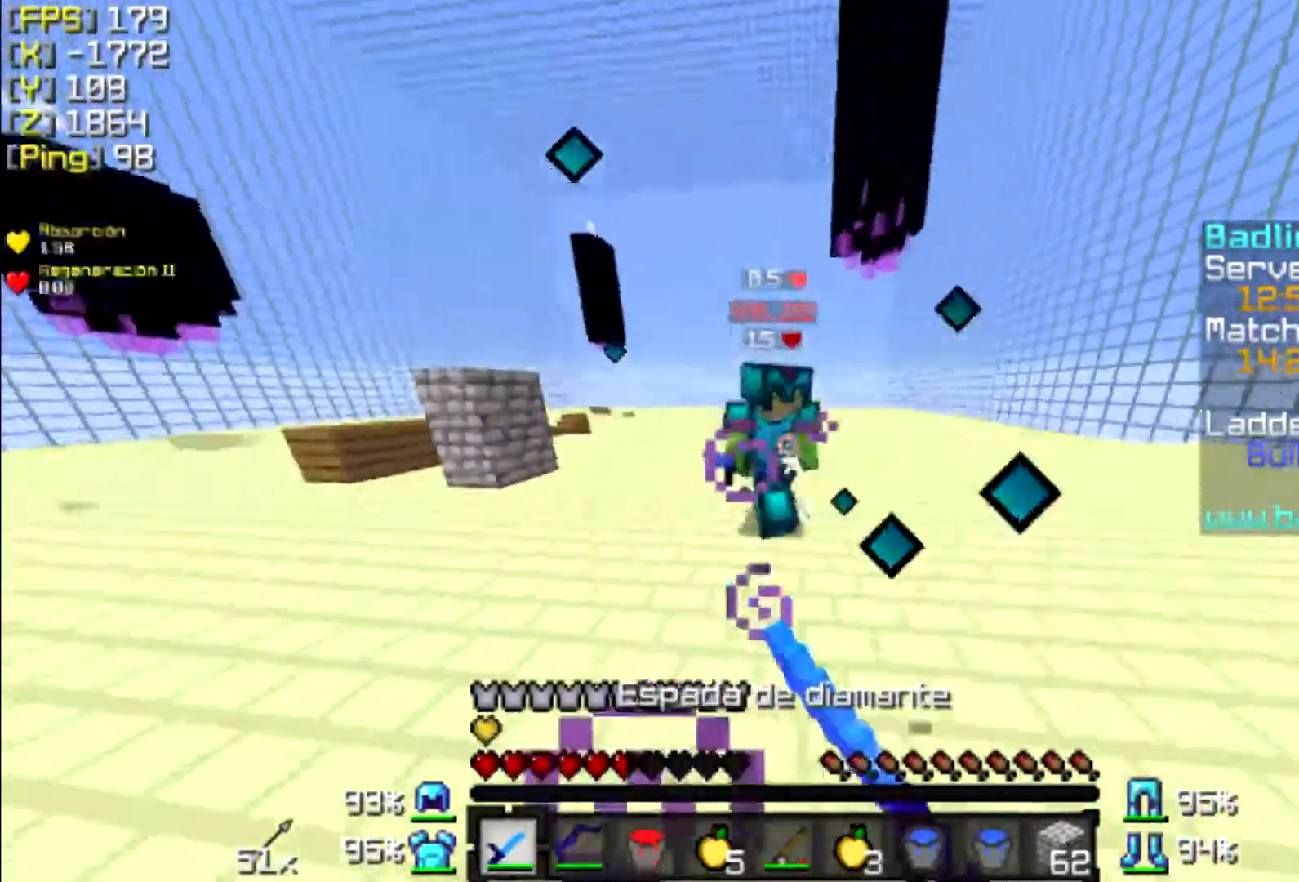
{"keys": ["w"], "mouse": ["left"], "events": [[67, "a", "up"], [100, "mouse_left", "up"], [200, "mouse_left", "down"], [300, "mouse_left", "up"], [367, "mouse_left", "down"], [367, "mouse_right", "down"], [467, "mouse_left", "up"], [467, "mouse_right", "up"], [500, "mouse_left", "down"]]}
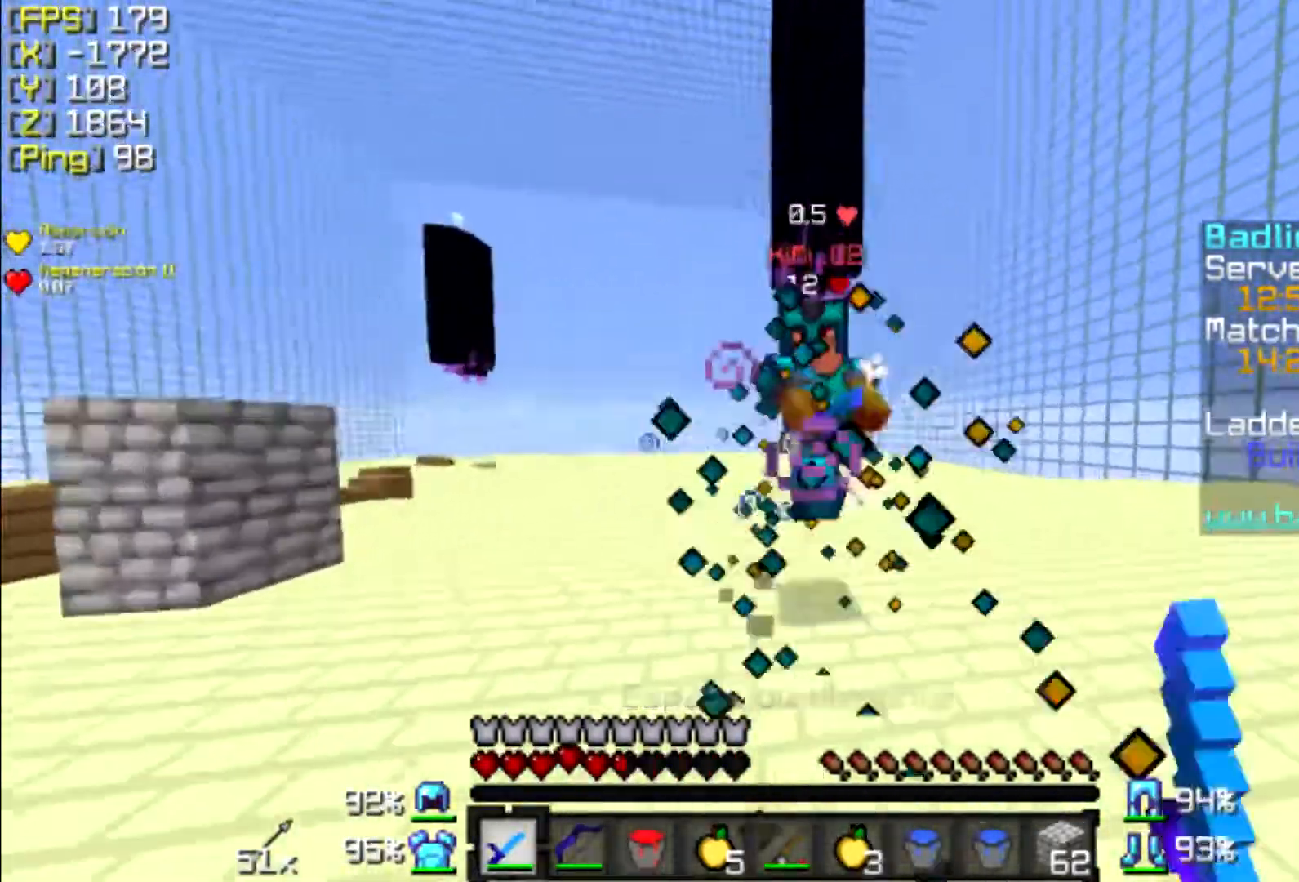
{"keys": ["w"], "mouse": [], "events": [[100, "mouse_left", "up"], [200, "mouse_left", "down"], [267, "mouse_left", "up"], [367, "mouse_left", "down"], [467, "mouse_left", "up"]]}
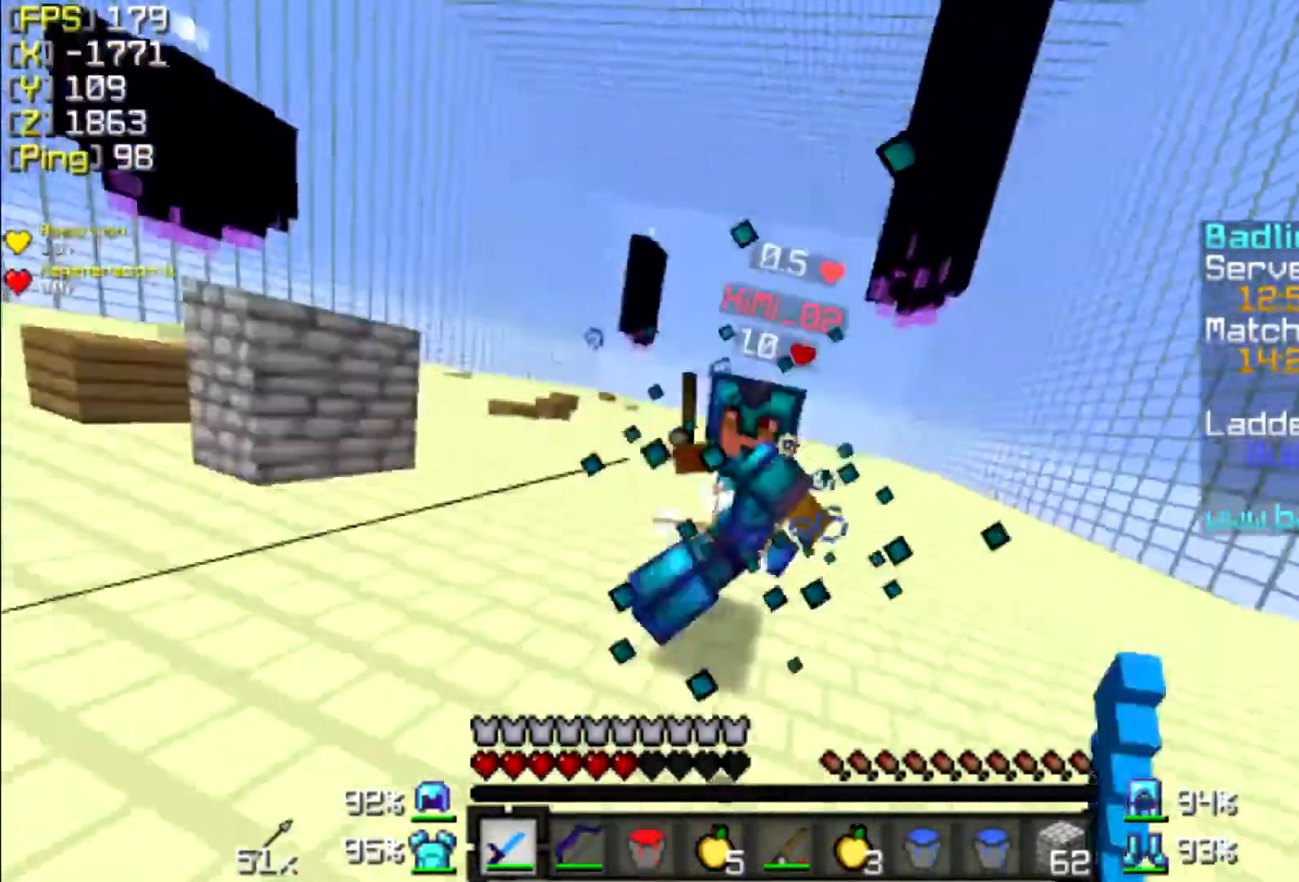
{"keys": ["w"], "mouse": [], "events": [[67, "mouse_left", "down"], [100, "mouse_left", "up"], [200, "mouse_left", "down"], [200, "mouse_right", "down"], [300, "mouse_left", "up"], [300, "mouse_right", "up"], [400, "mouse_left", "down"], [467, "mouse_left", "up"]]}
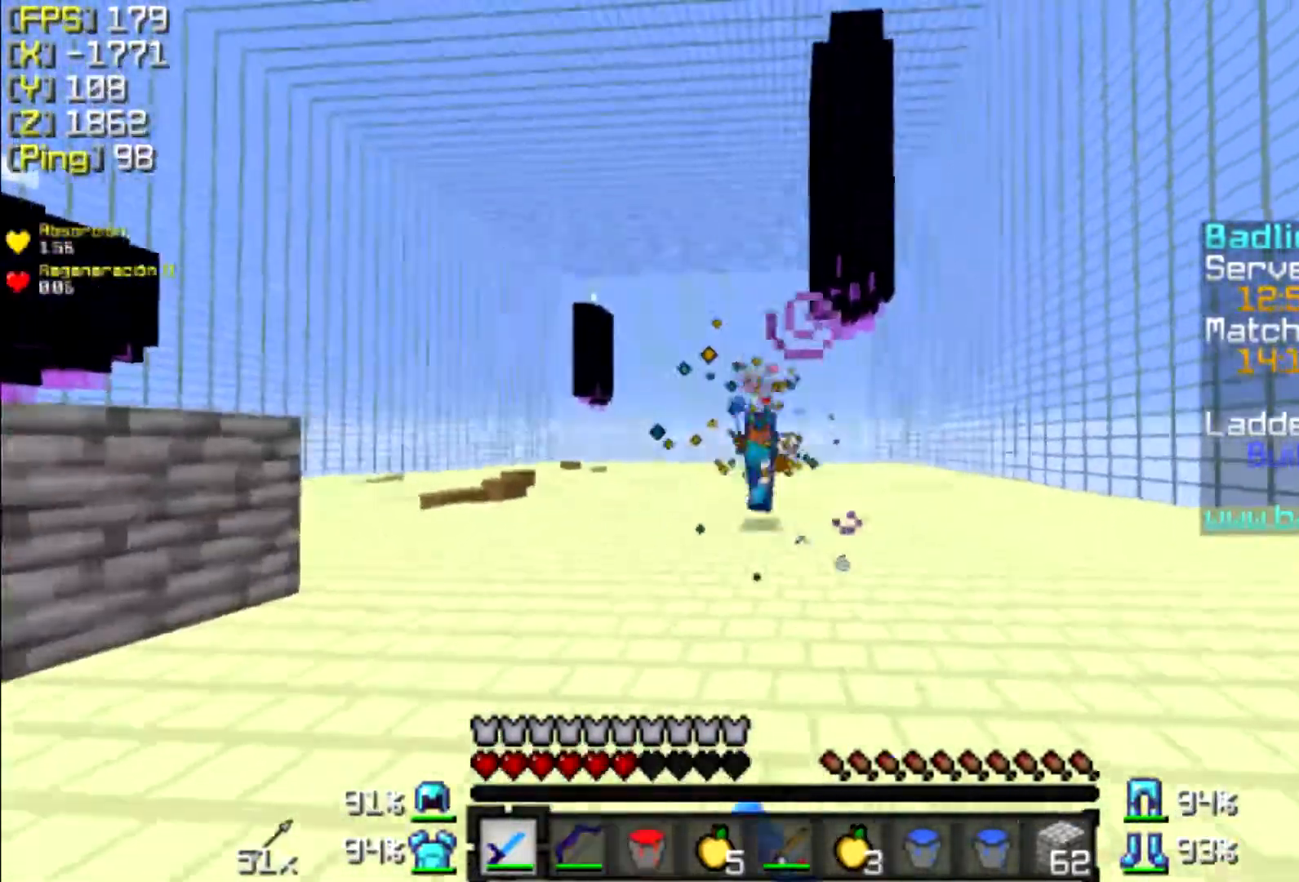
{"keys": ["a", "w"], "mouse": [], "events": [[67, "mouse_left", "down"], [167, "mouse_left", "up"], [267, "mouse_left", "down"], [367, "mouse_left", "up"], [467, "mouse_left", "down"], [500, "a", "down"], [500, "mouse_left", "up"]]}
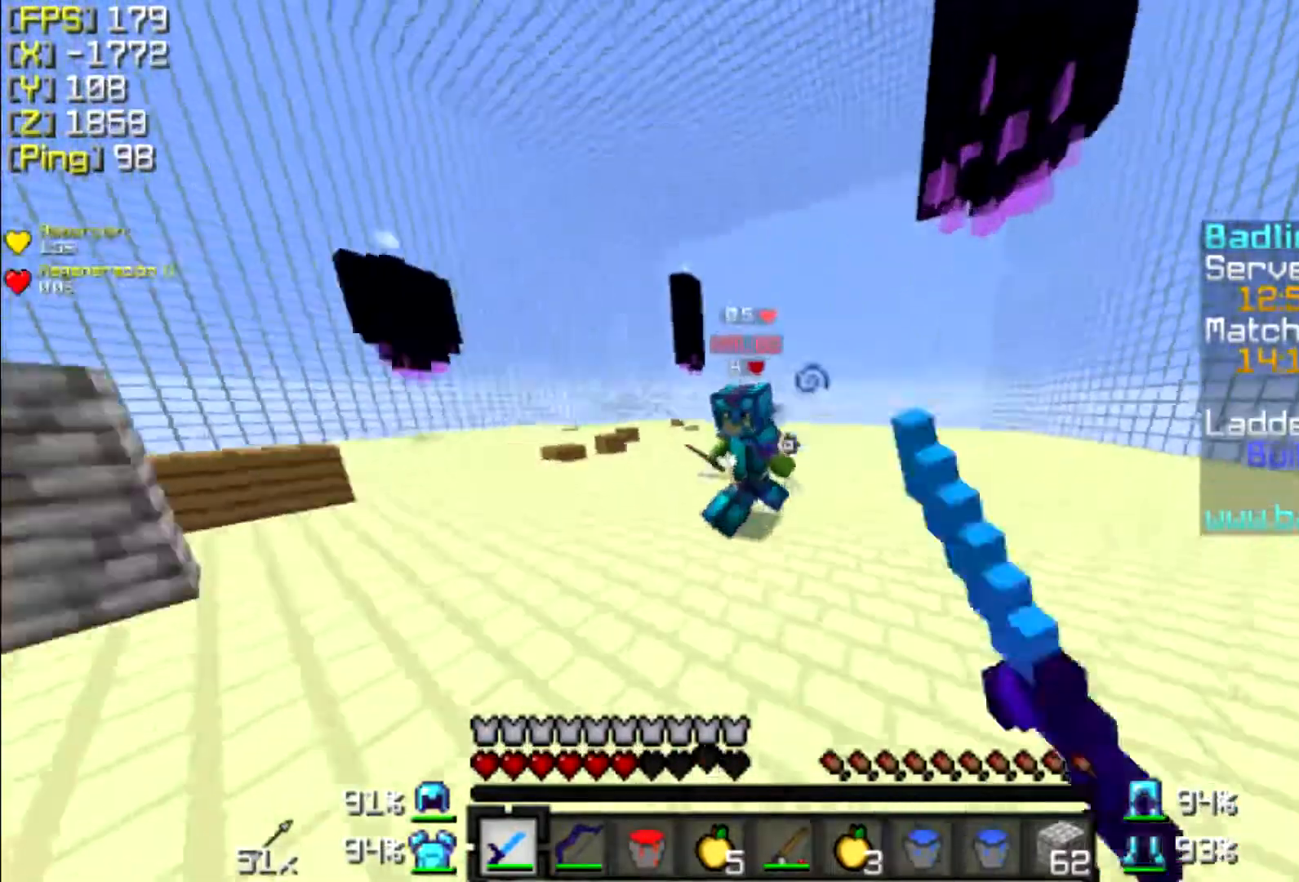
{"keys": ["w"], "mouse": [], "events": [[100, "mouse_left", "down"], [200, "mouse_left", "up"], [267, "a", "up"], [267, "mouse_left", "down"], [300, "a", "down"], [367, "mouse_left", "up"], [400, "mouse_left", "down"], [500, "a", "up"], [500, "mouse_left", "up"]]}
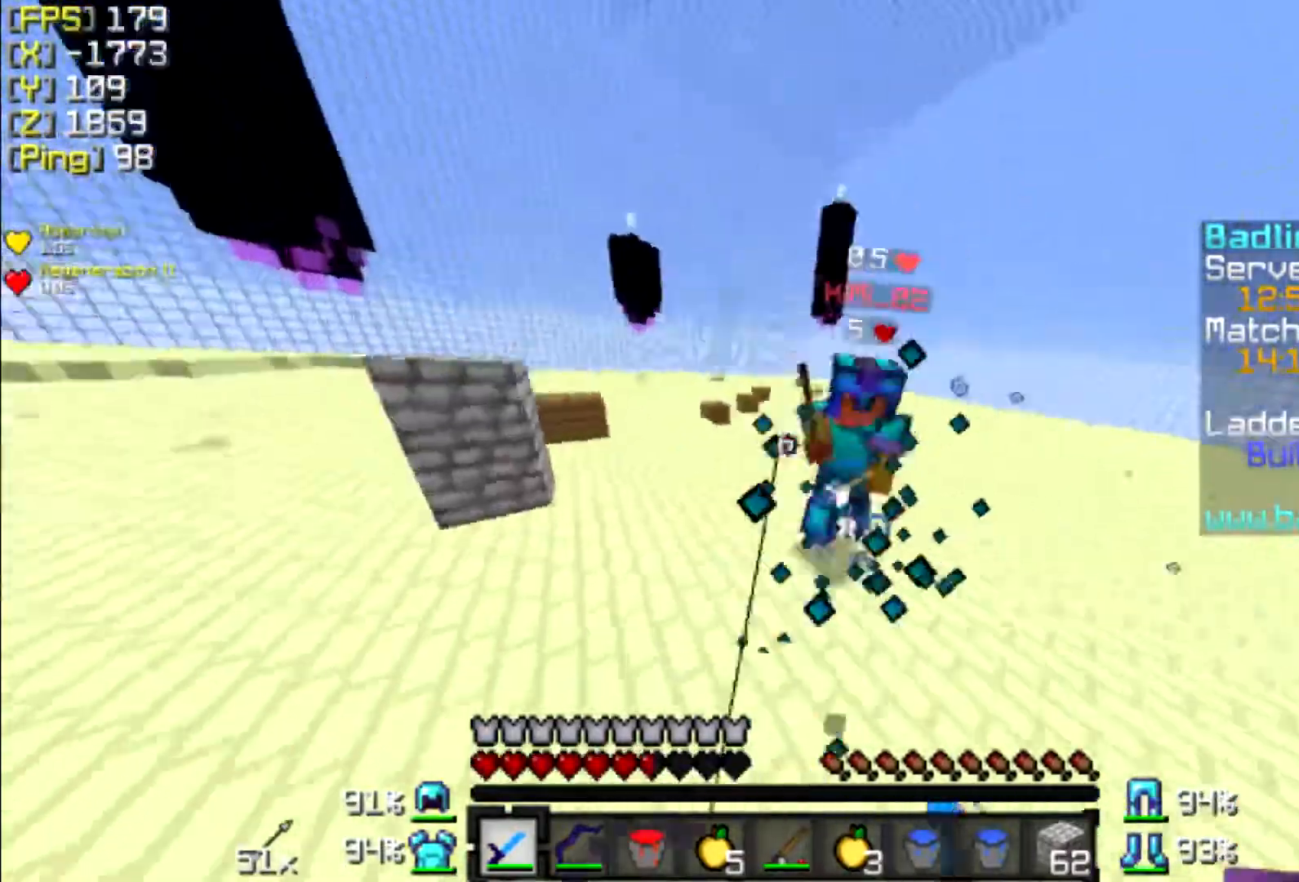
{"keys": ["a", "w"], "mouse": [], "events": [[100, "mouse_left", "down"], [167, "a", "down"], [200, "mouse_left", "up"], [267, "a", "up"], [300, "mouse_left", "down"], [400, "a", "down"], [400, "mouse_left", "up"]]}
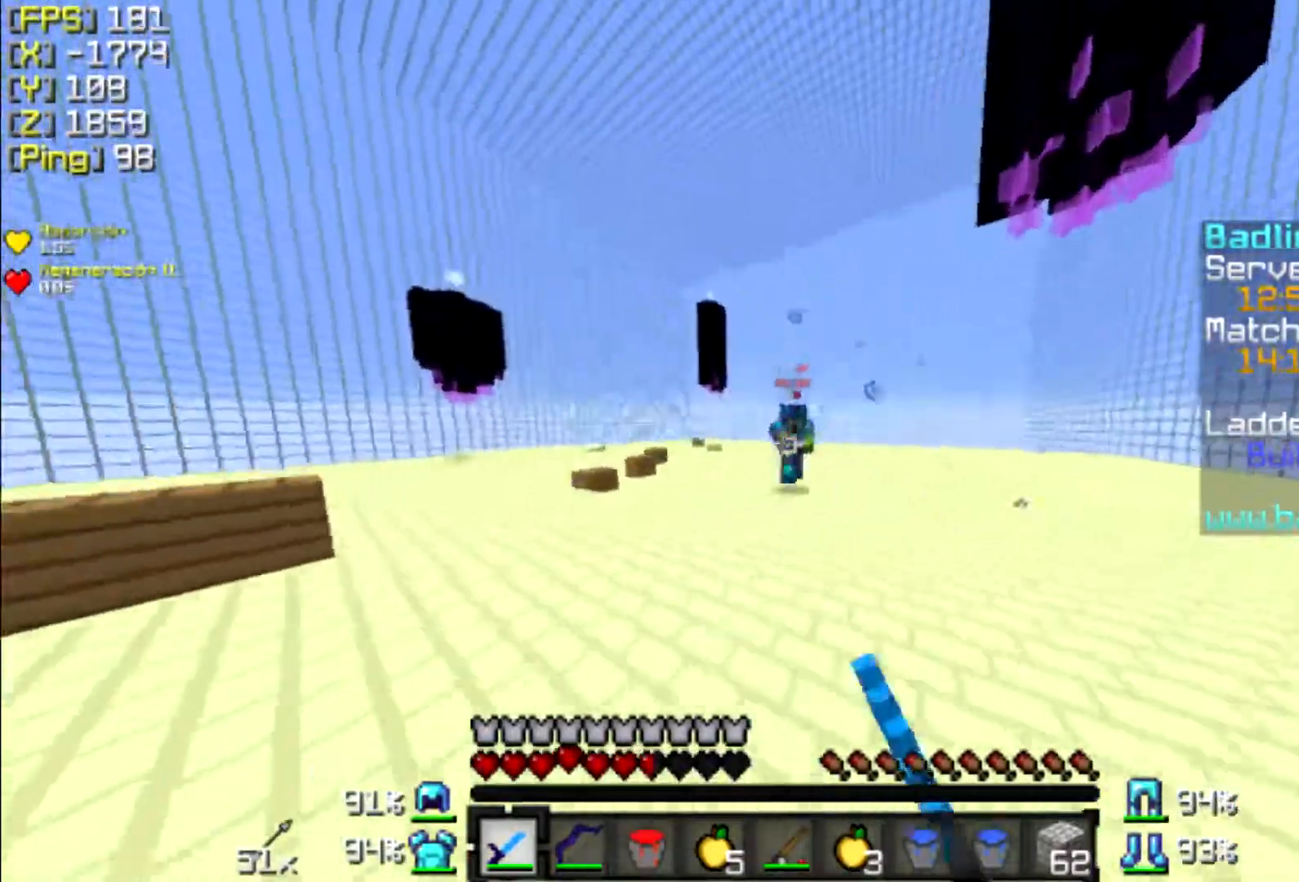
{"keys": ["a", "w"], "mouse": ["left"], "events": [[67, "mouse_left", "down"], [100, "a", "up"], [167, "mouse_left", "up"], [367, "a", "down"], [467, "mouse_left", "down"]]}
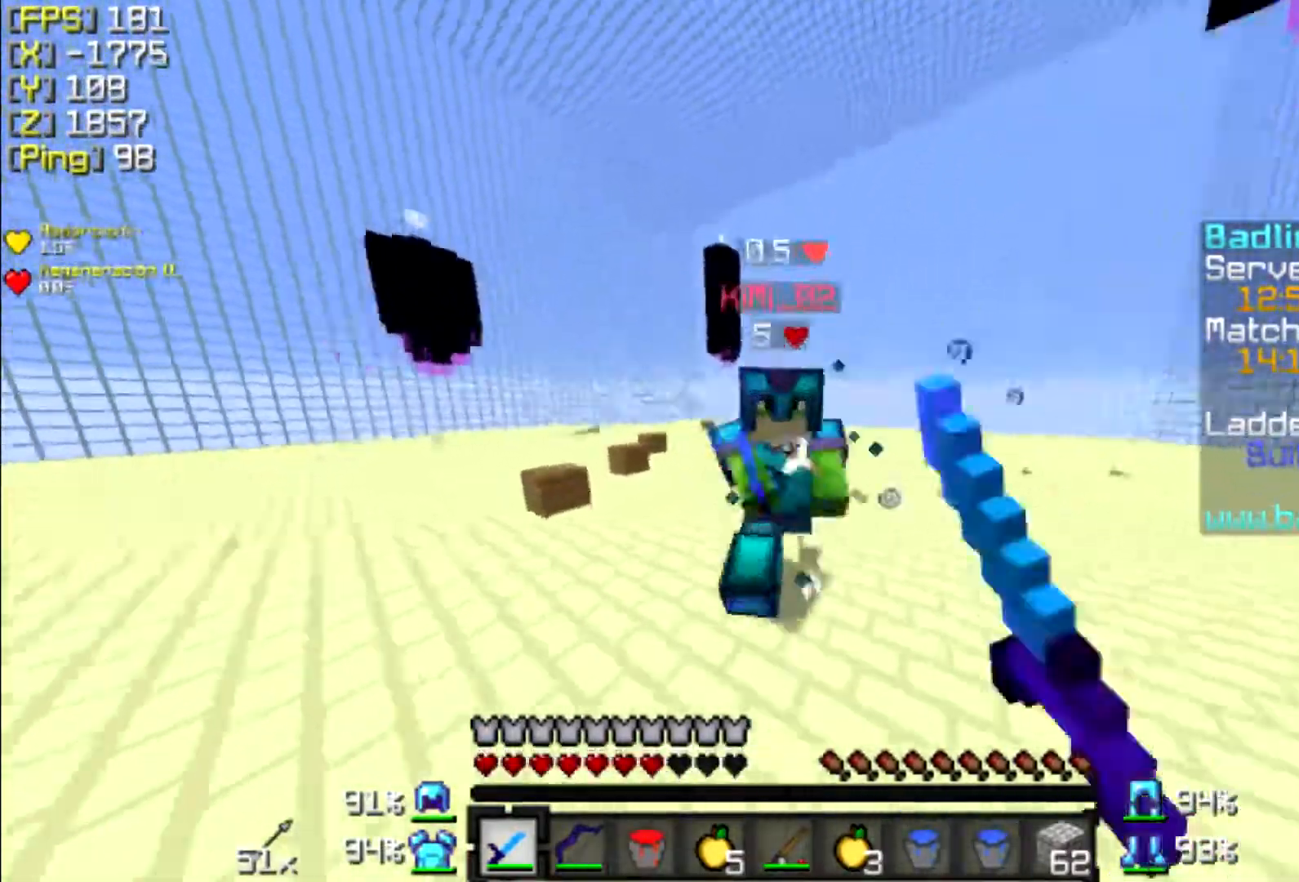
{"keys": ["w"], "mouse": ["left"], "events": [[67, "mouse_left", "up"], [100, "mouse_left", "down"], [167, "a", "up"], [200, "a", "down"], [200, "mouse_left", "up"], [267, "a", "up"], [267, "mouse_left", "down"], [267, "mouse_right", "down"], [367, "mouse_left", "up"], [367, "mouse_right", "up"], [467, "mouse_left", "down"]]}
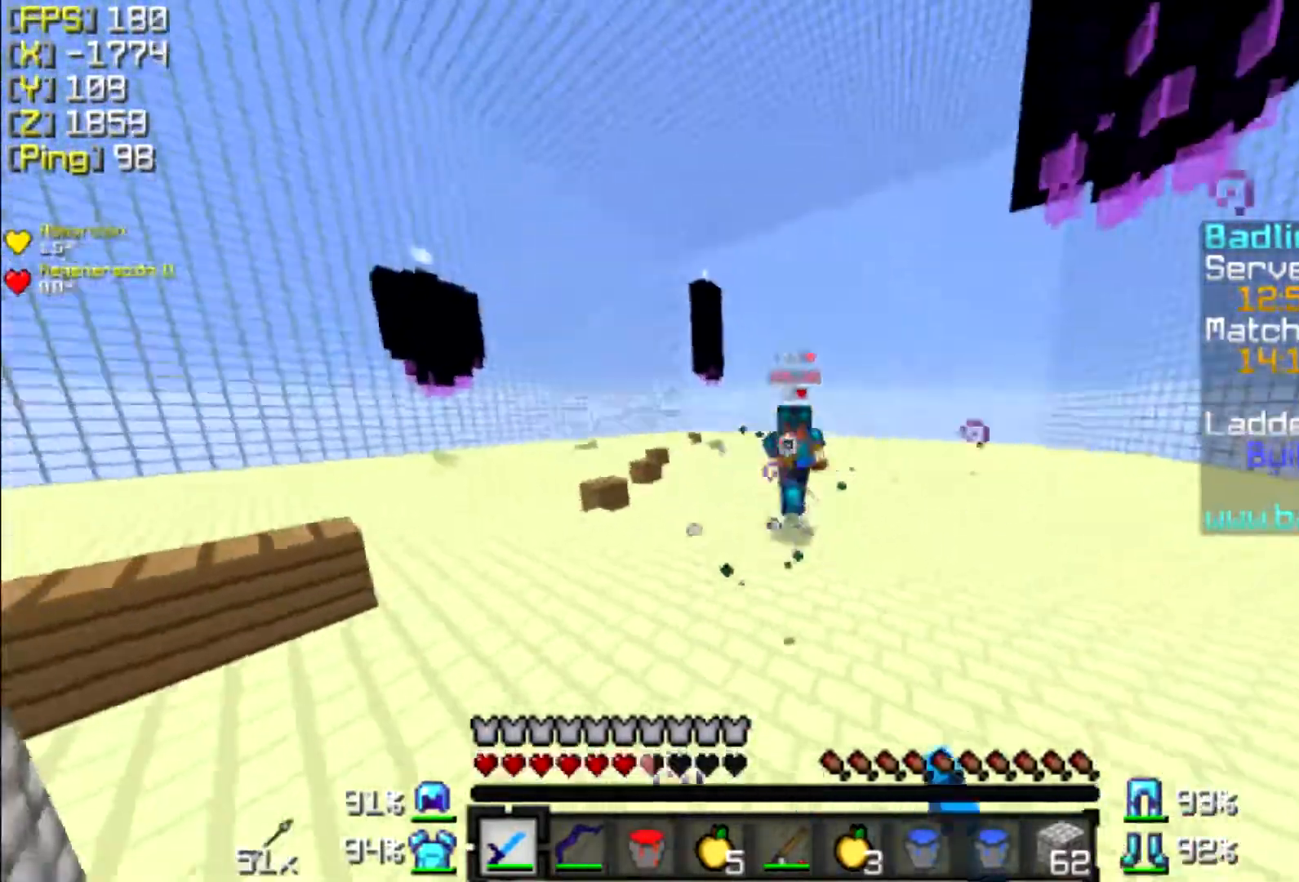
{"keys": ["a", "w"], "mouse": [], "events": [[67, "mouse_left", "up"], [167, "mouse_left", "down"], [267, "a", "down"], [267, "mouse_left", "up"]]}
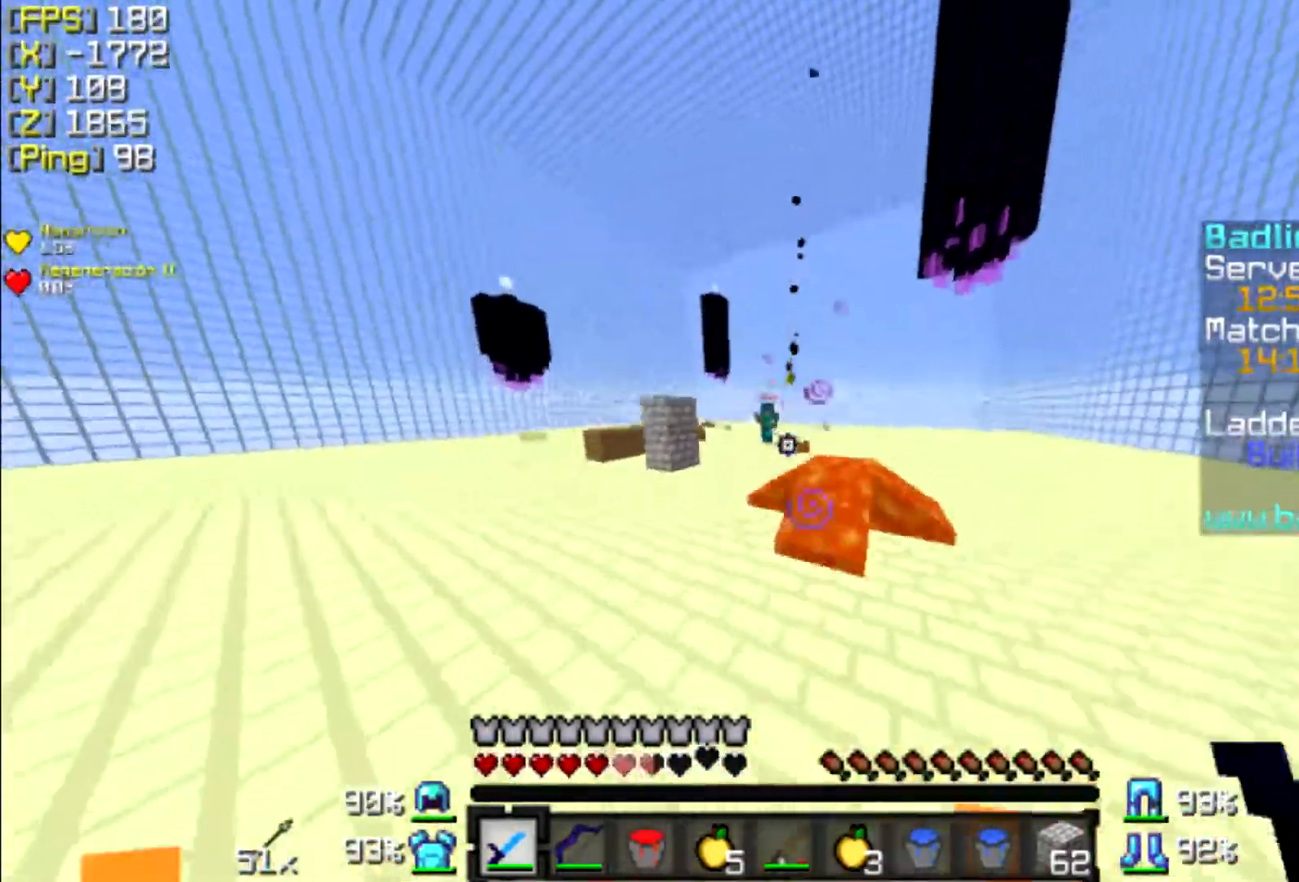
{"keys": ["a", "w"], "mouse": ["right"], "events": [[67, "w", "up"], [200, "mouse_right", "down"], [467, "w", "down"]]}
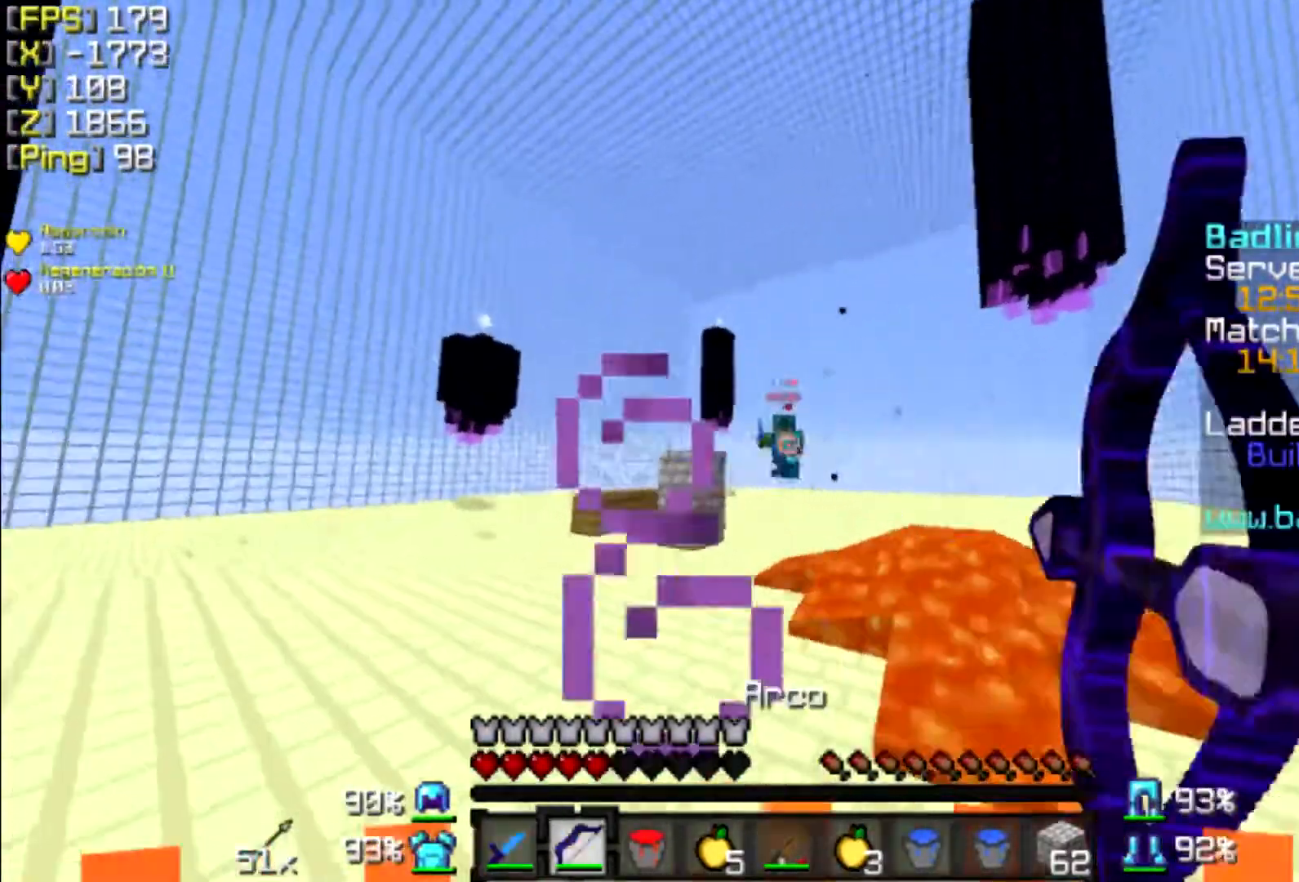
{"keys": ["a", "w"], "mouse": [], "events": [[400, "mouse_right", "up"]]}
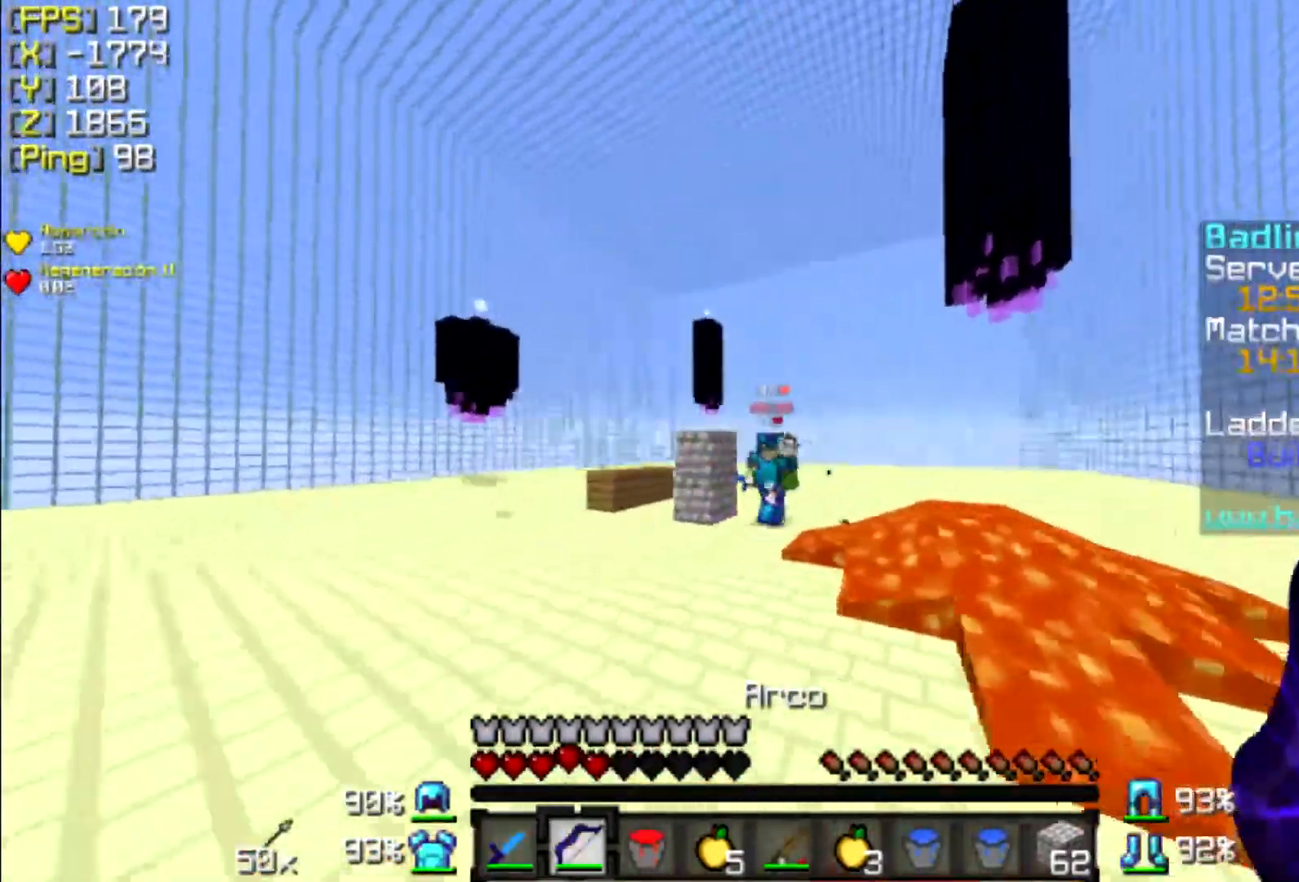
{"keys": ["w"], "mouse": [], "events": [[67, "a", "up"]]}
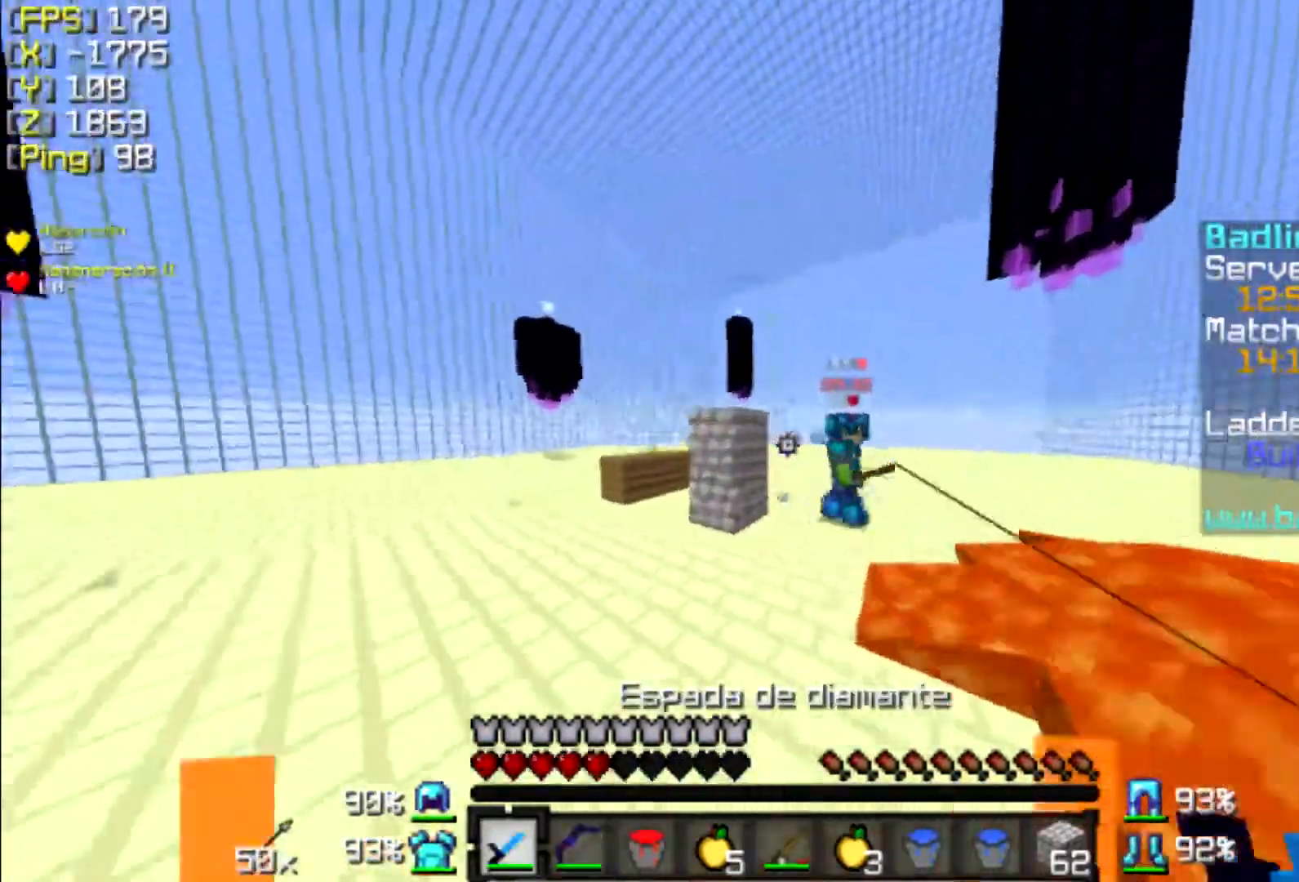
{"keys": ["w"], "mouse": [], "events": [[67, "a", "down"], [67, "mouse_left", "down"], [100, "mouse_left", "up"], [200, "mouse_left", "down"], [300, "mouse_left", "up"], [400, "a", "up"], [400, "mouse_left", "down"], [500, "mouse_left", "up"]]}
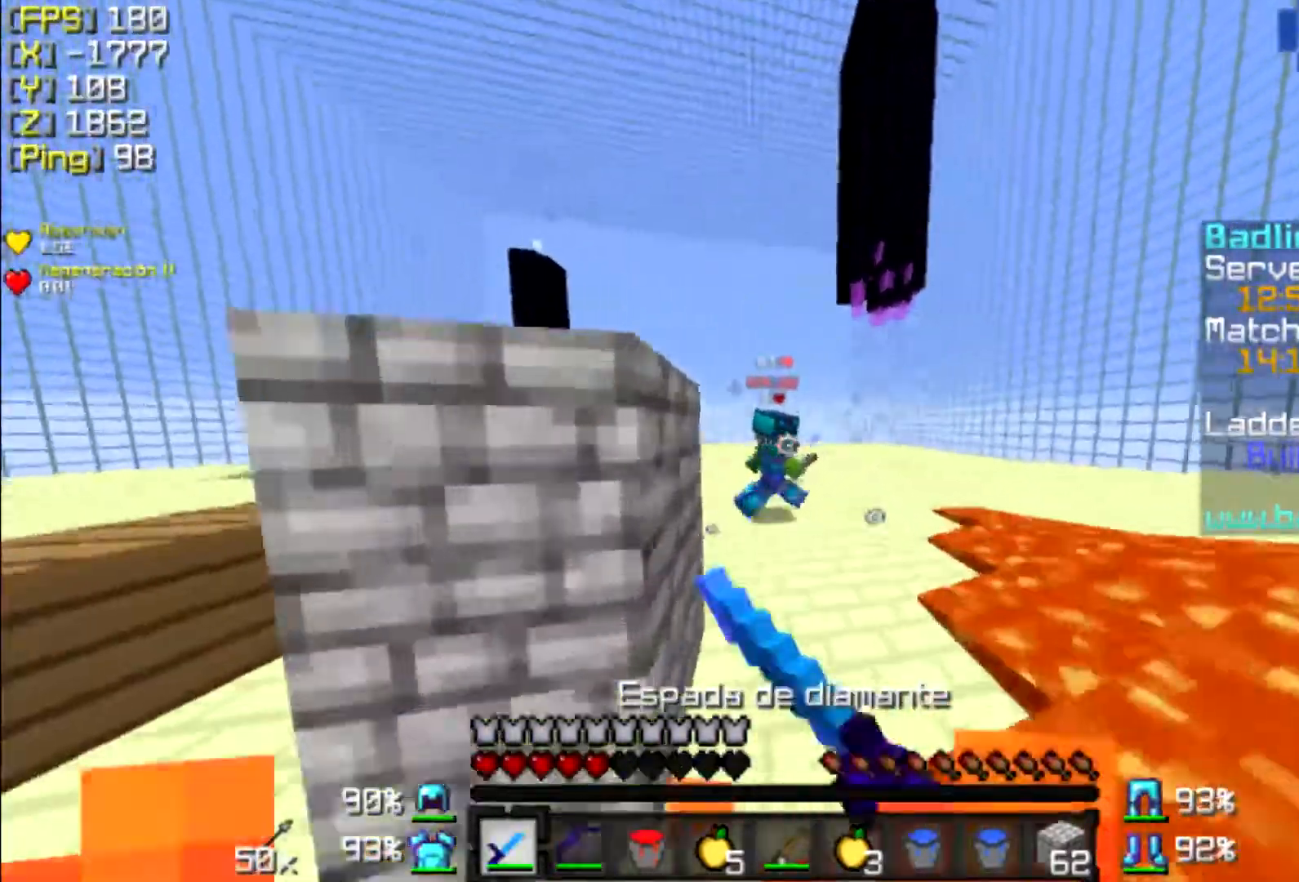
{"keys": ["w"], "mouse": ["left"], "events": [[100, "mouse_left", "down"], [200, "mouse_left", "up"], [267, "d", "down"], [300, "d", "up"], [300, "mouse_left", "down"], [400, "mouse_left", "up"], [500, "mouse_left", "down"]]}
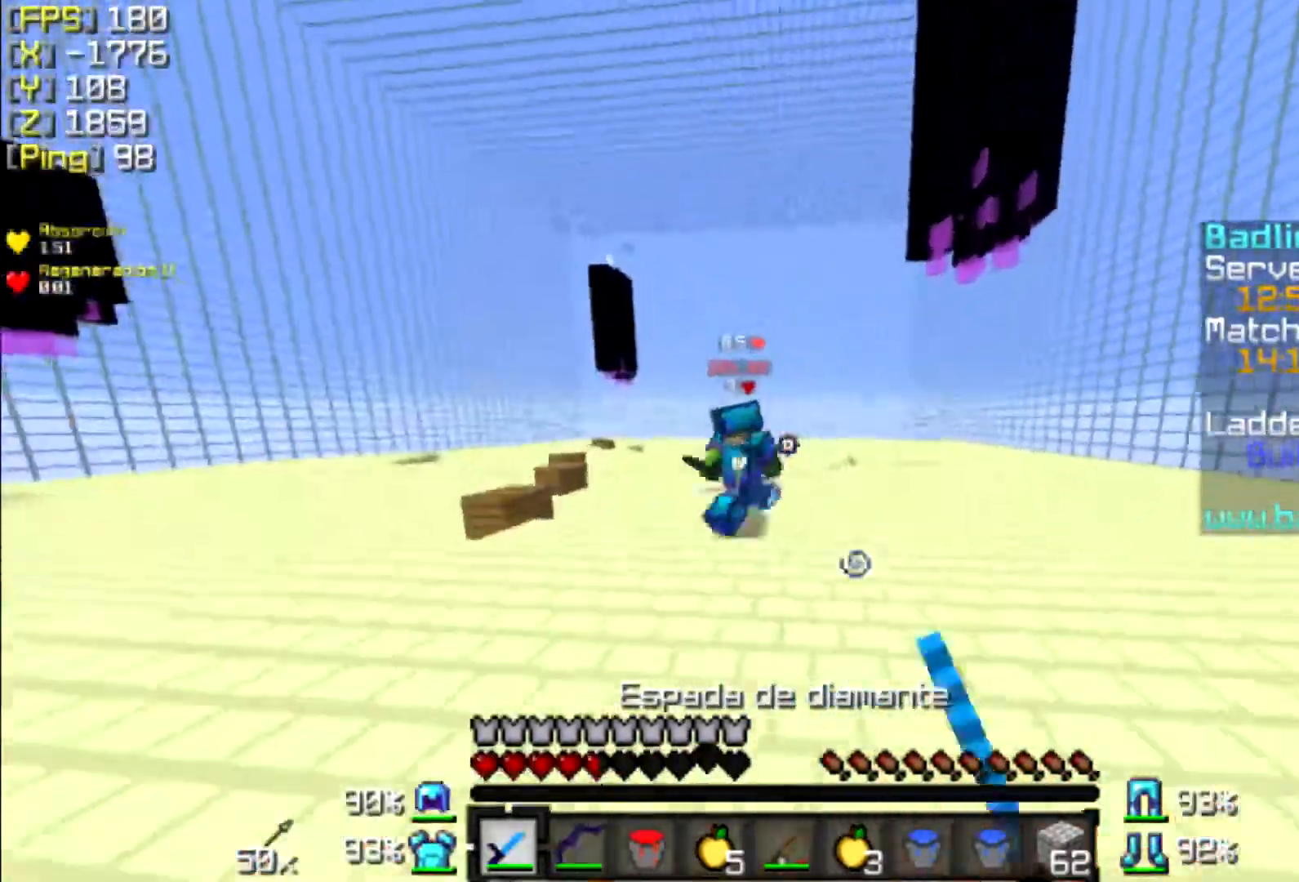
{"keys": ["w"], "mouse": [], "events": [[67, "a", "down"], [100, "mouse_left", "up"], [167, "mouse_left", "down"], [267, "a", "up"], [267, "mouse_left", "up"], [367, "mouse_left", "down"], [467, "mouse_left", "up"]]}
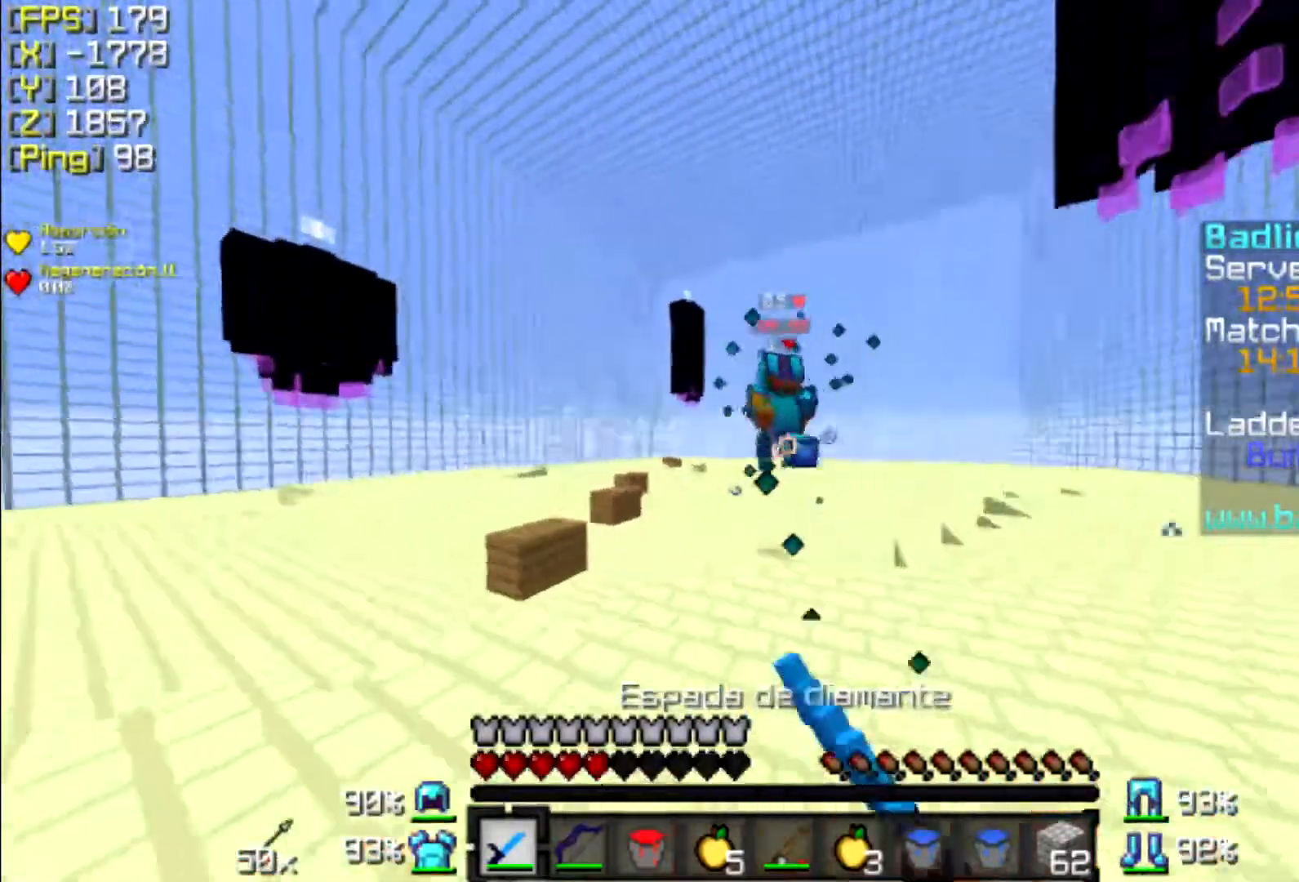
{"keys": ["w"], "mouse": [], "events": [[67, "mouse_left", "down"], [100, "mouse_left", "up"]]}
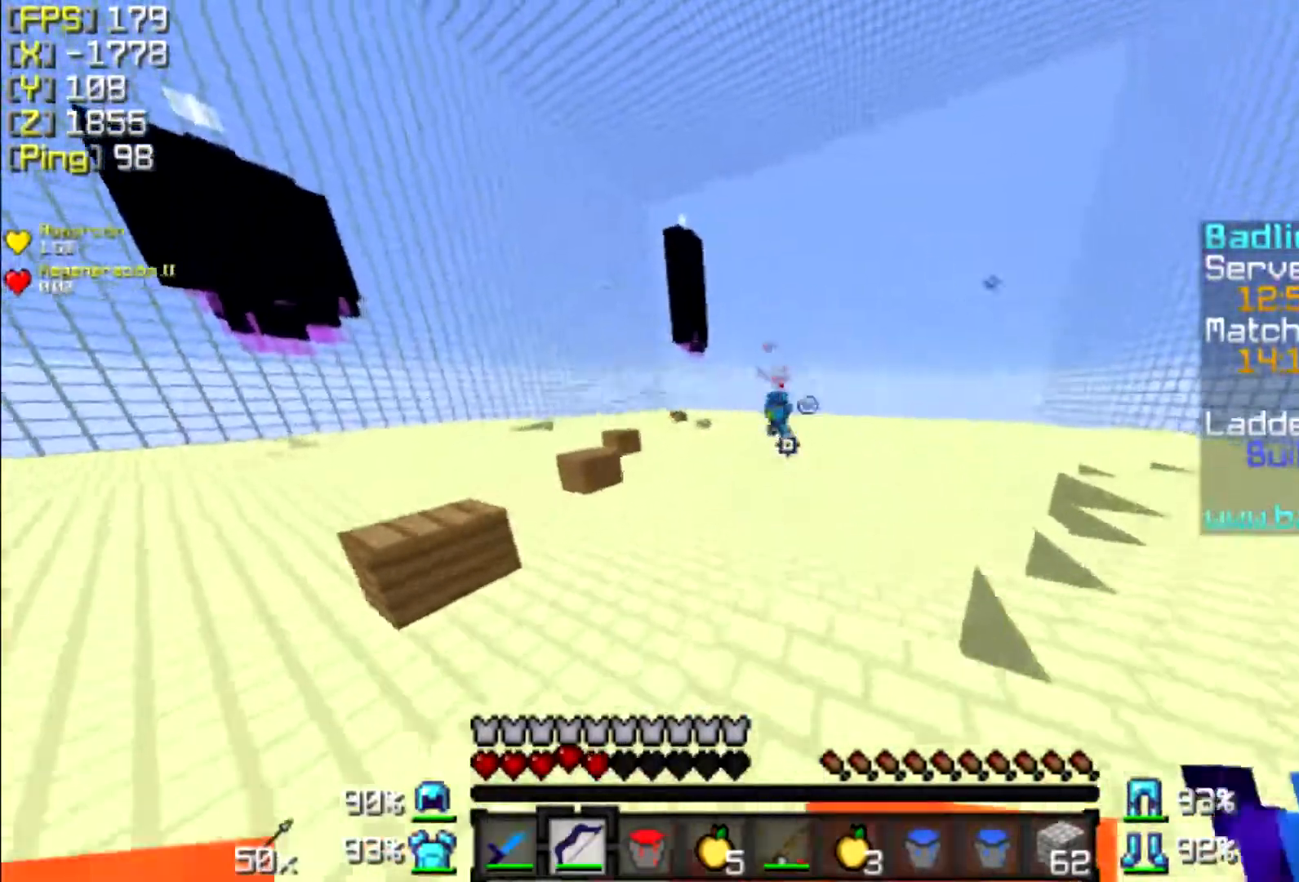
{"keys": ["a", "w"], "mouse": ["right"], "events": [[167, "mouse_right", "down"], [200, "a", "down"]]}
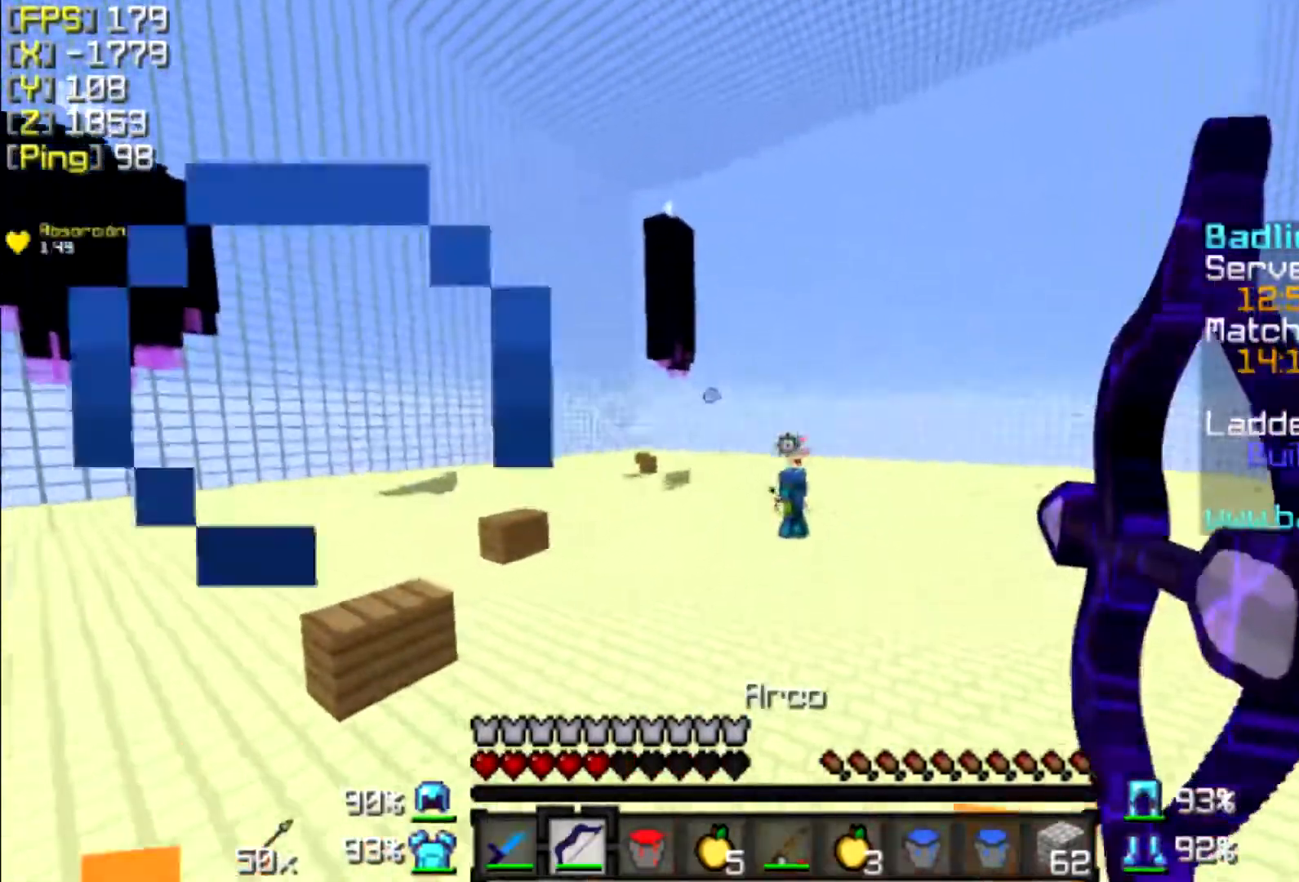
{"keys": ["a", "w"], "mouse": [], "events": [[467, "mouse_right", "up"]]}
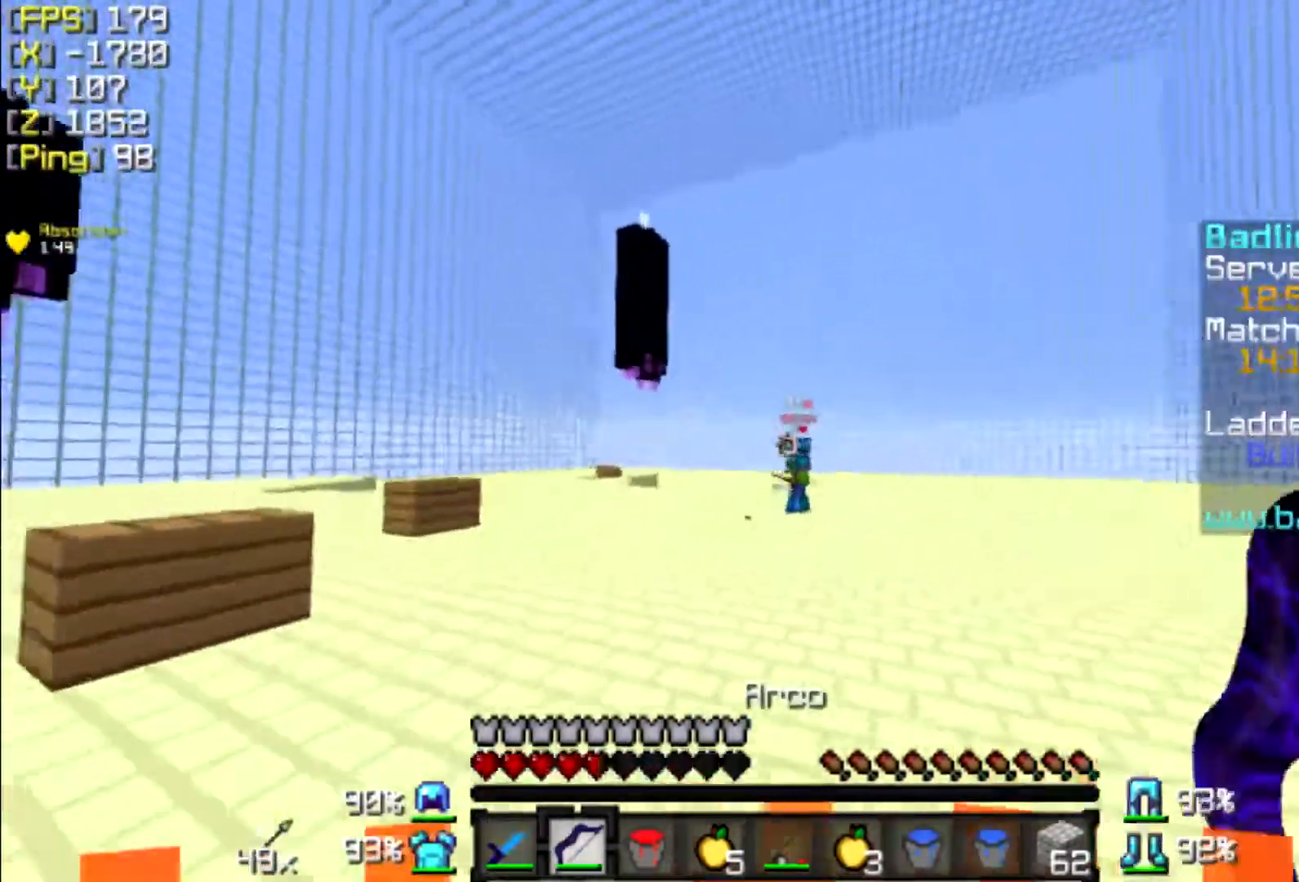
{"keys": ["a", "s"], "mouse": ["right"], "events": [[67, "mouse_right", "down"], [67, "w", "up"], [267, "s", "down"]]}
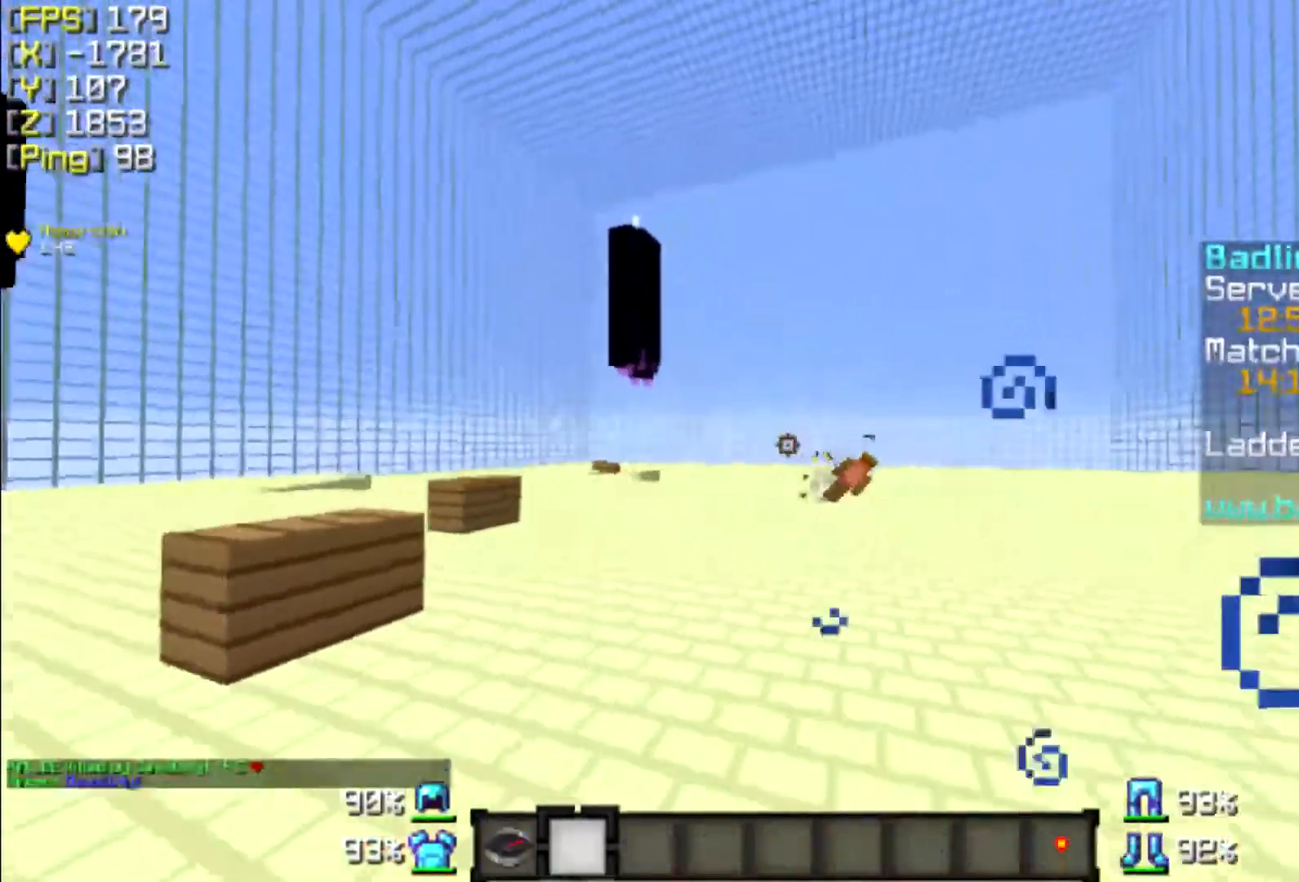
{"keys": ["d", "w"], "mouse": [], "events": [[200, "d", "down"], [267, "mouse_right", "up"], [400, "a", "up"], [400, "s", "up"], [467, "w", "down"]]}